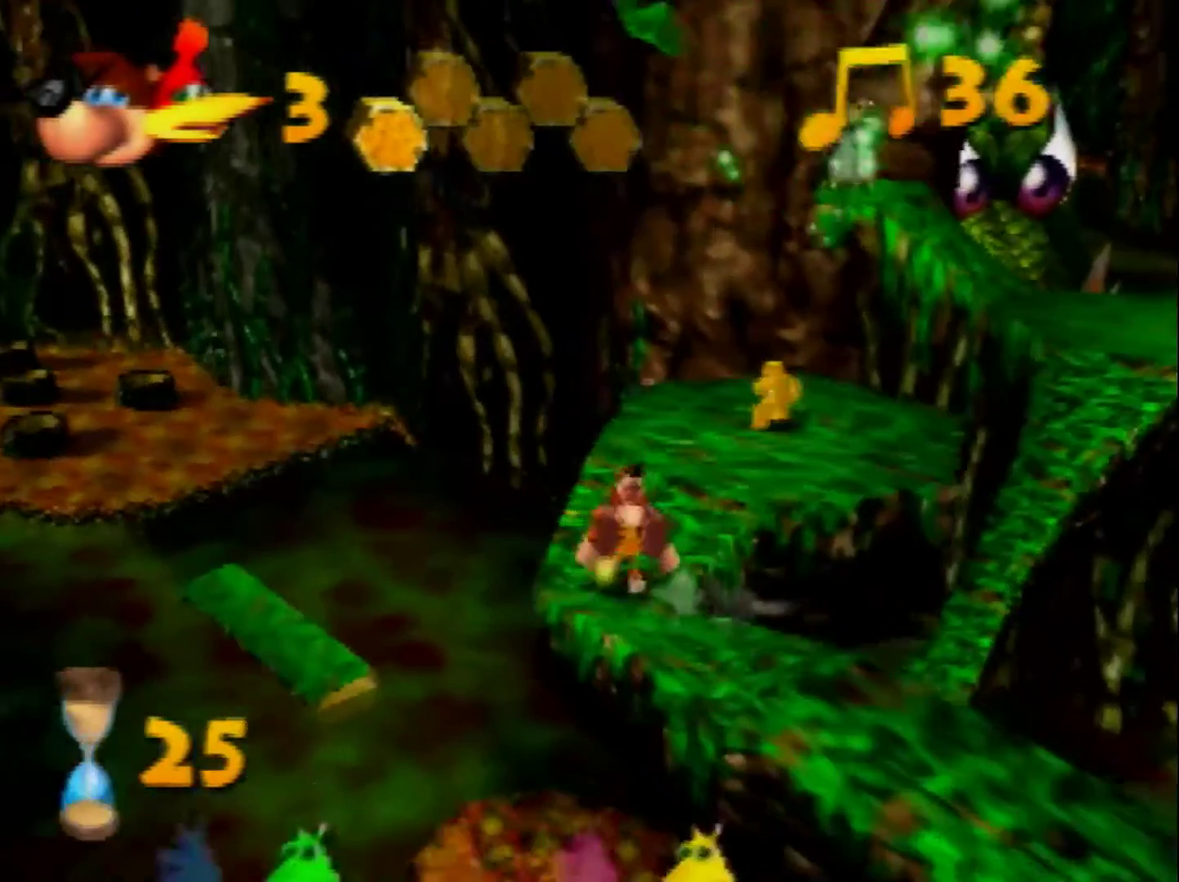
Gameplay with a controller (Nintendo layout); each line is a JSON object with the inputs held at the frame after it. "events" lists button and stick changes between this image and that frame as [ms after this image, input, new state], when the widget could be followed in between. Not read: L3 R3 Z.
{"buttons": ["B"], "left_stick": "up-right", "events": [[320, "A", "down"], [400, "A", "up"], [400, "B", "down"]]}
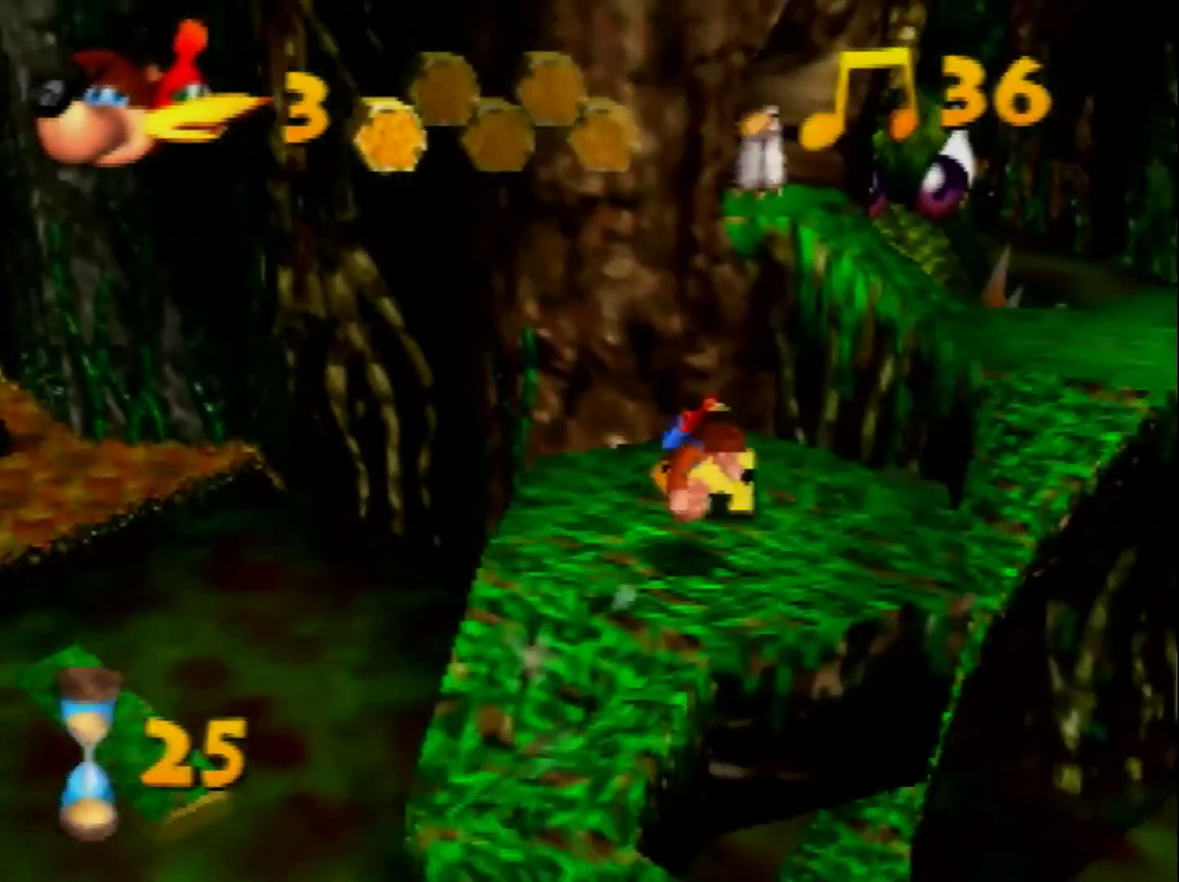
{"buttons": [], "left_stick": "center", "events": [[40, "B", "up"], [280, "left_stick", "center"], [400, "C_LEFT", "down"], [480, "C_LEFT", "up"]]}
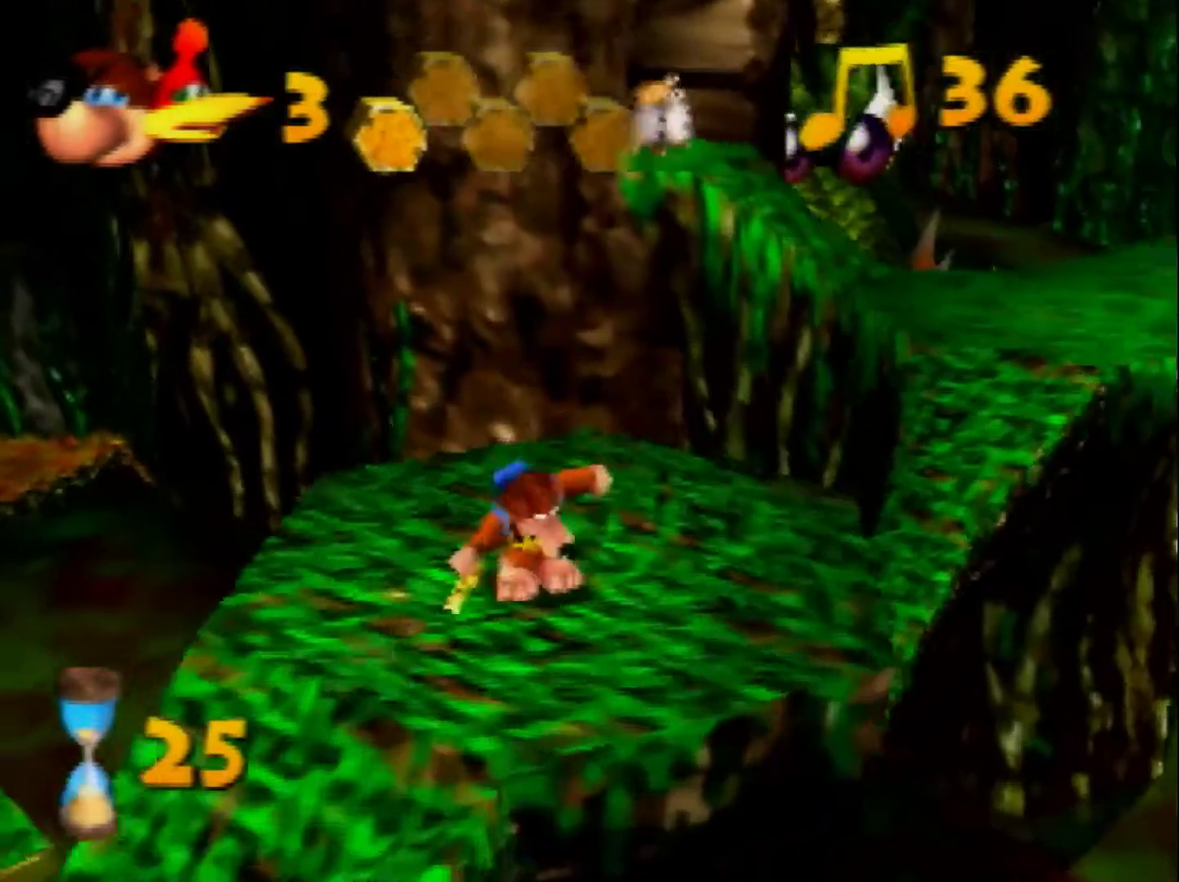
{"buttons": [], "left_stick": "center", "events": []}
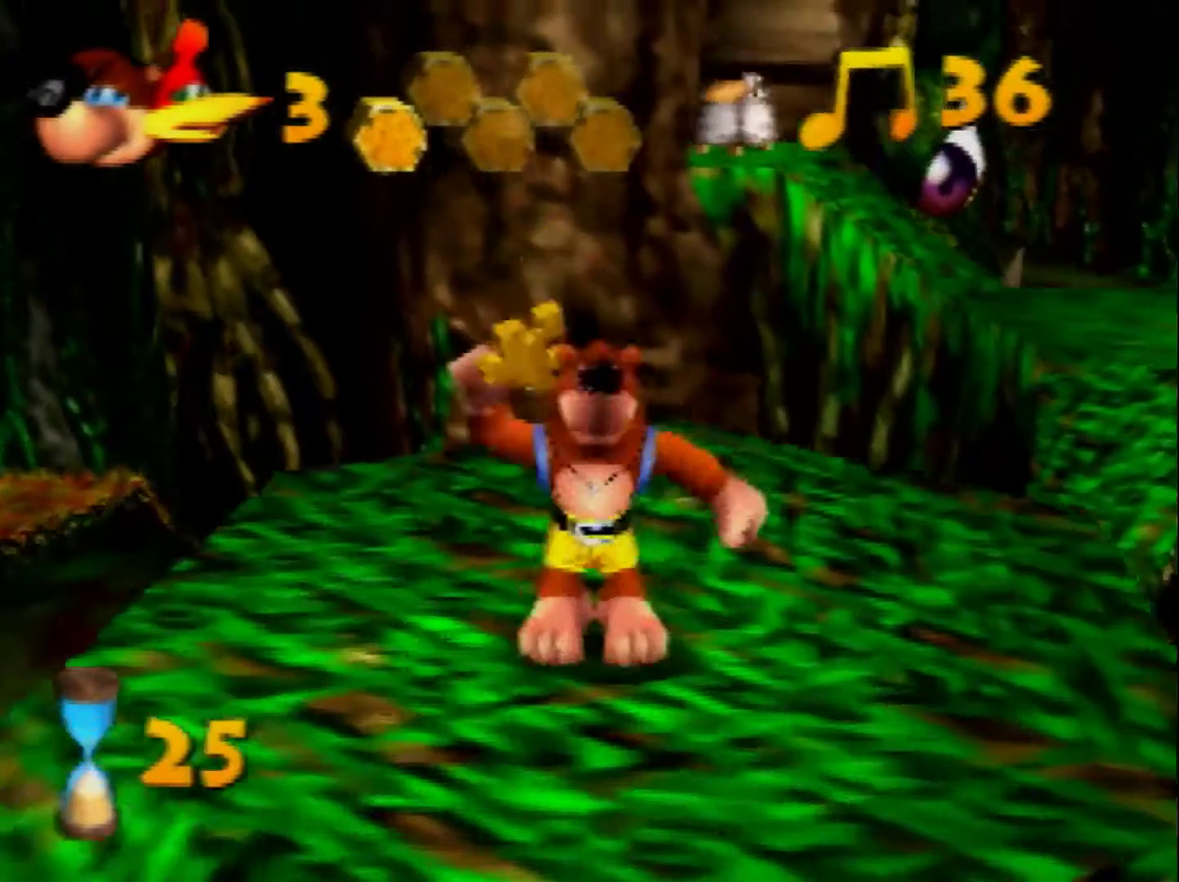
{"buttons": [], "left_stick": "center", "events": []}
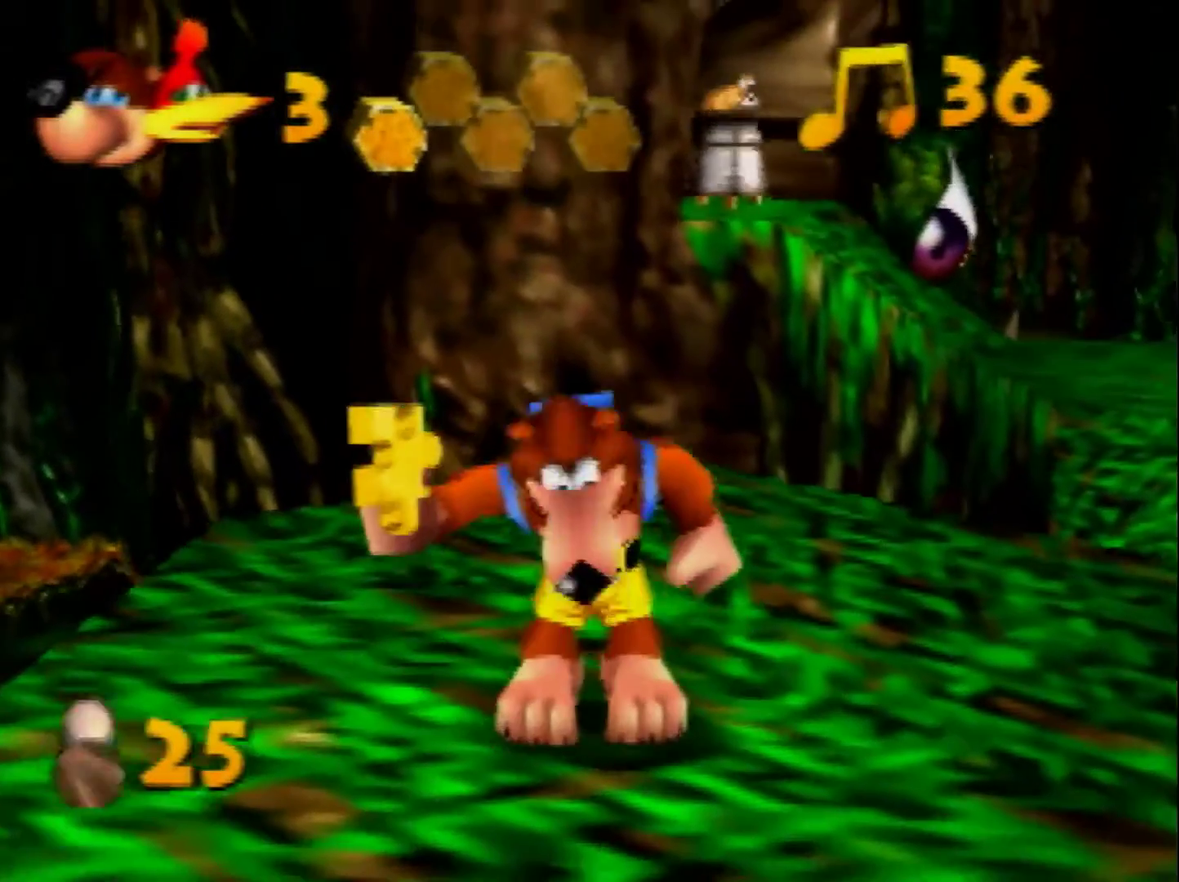
{"buttons": [], "left_stick": "center", "events": []}
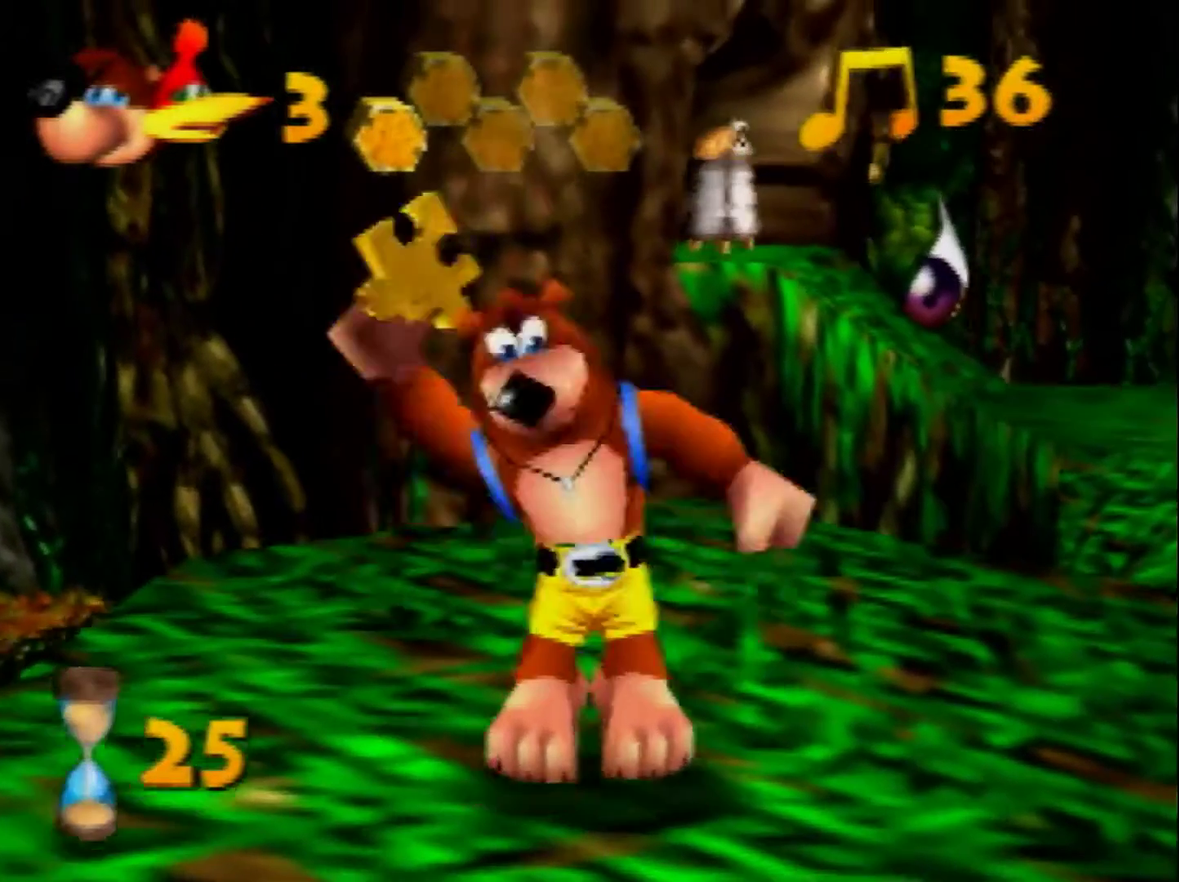
{"buttons": [], "left_stick": "center", "events": []}
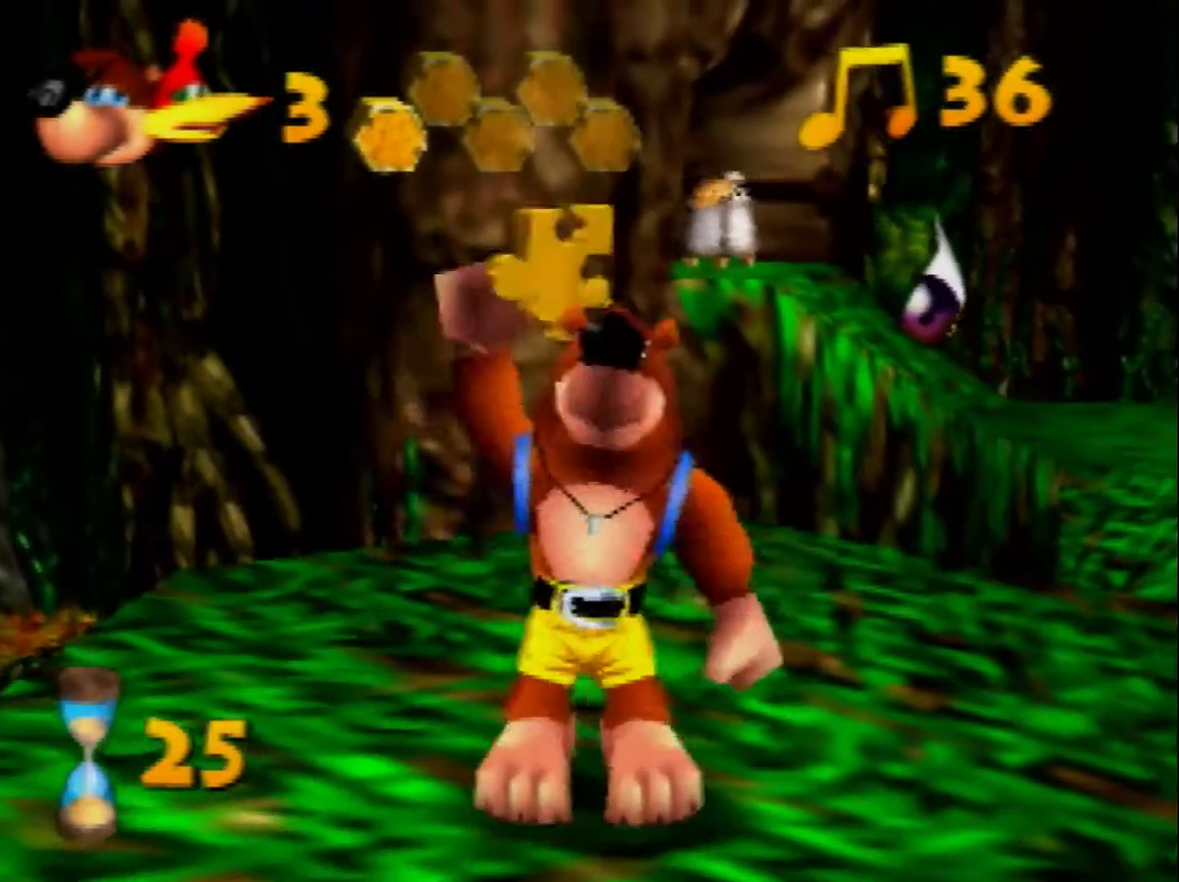
{"buttons": ["C_LEFT"], "left_stick": "center", "events": [[360, "C_LEFT", "down"]]}
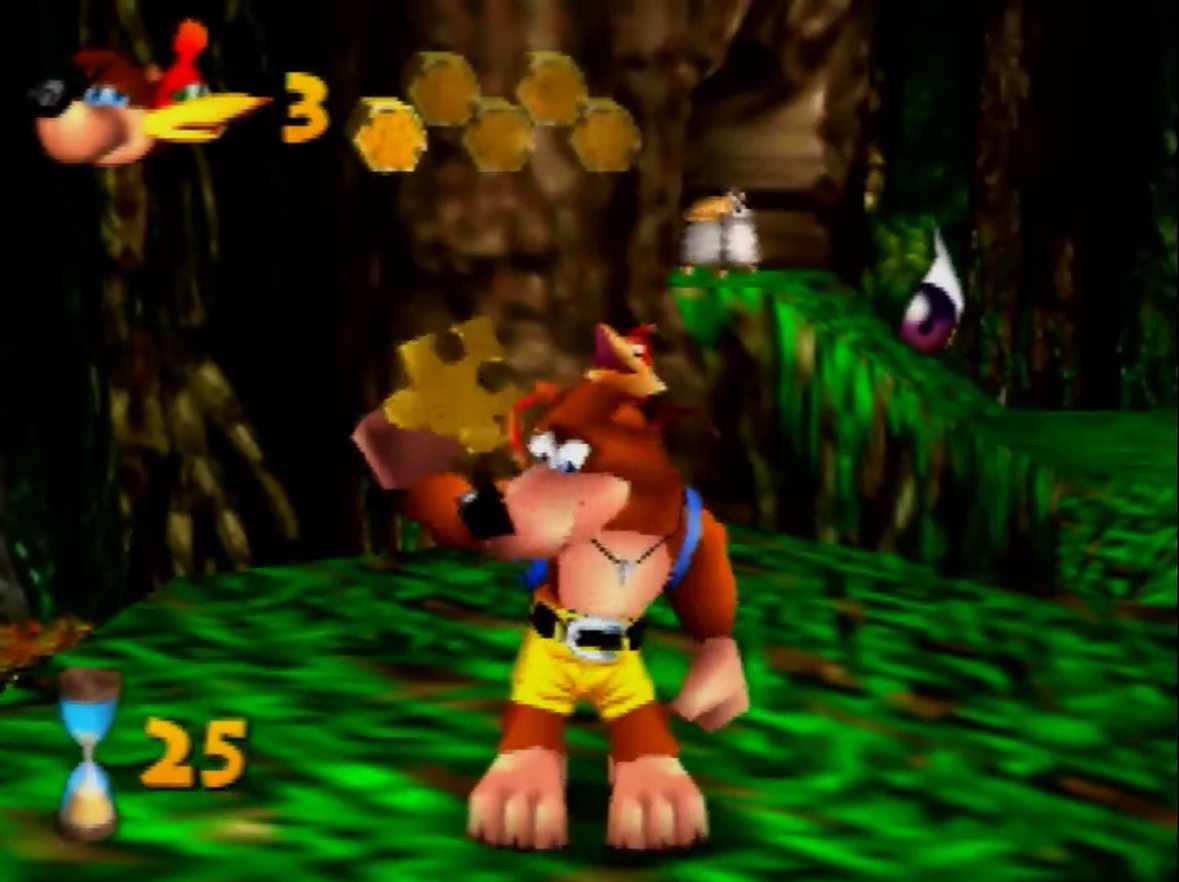
{"buttons": [], "left_stick": "center", "events": [[120, "C_LEFT", "up"], [200, "C_LEFT", "down"], [320, "C_LEFT", "up"], [400, "C_LEFT", "down"], [480, "C_LEFT", "up"]]}
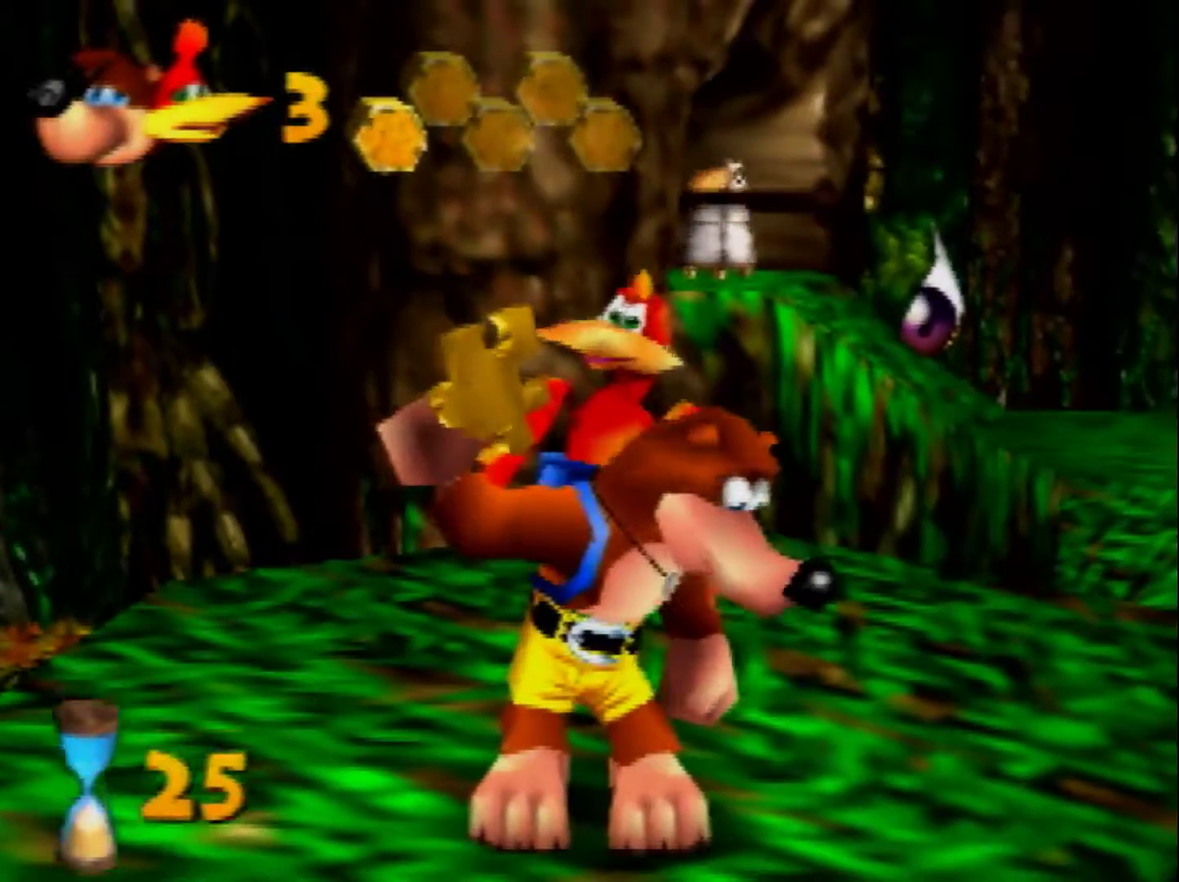
{"buttons": [], "left_stick": "center", "events": [[40, "C_LEFT", "down"], [160, "C_LEFT", "up"], [280, "C_LEFT", "down"], [360, "C_LEFT", "up"], [480, "C_LEFT", "down"], [520, "C_LEFT", "up"]]}
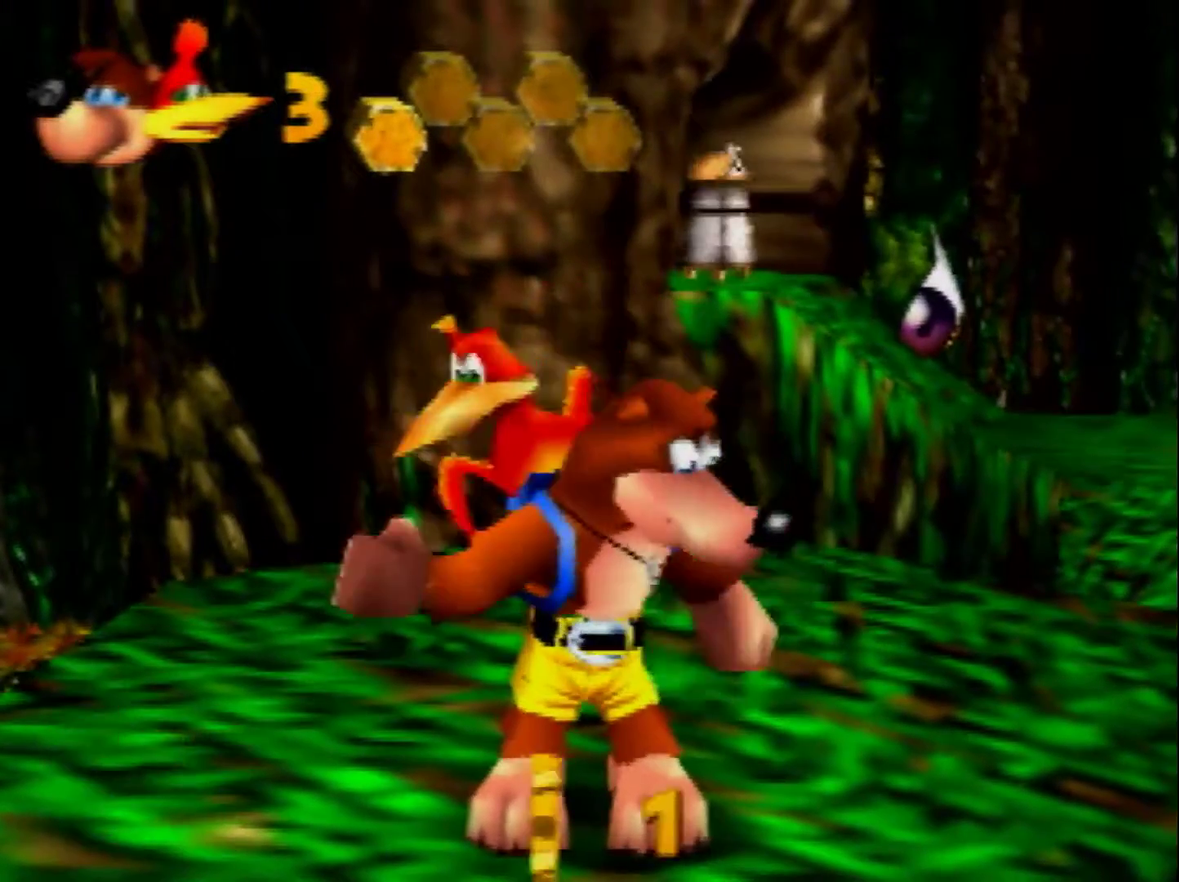
{"buttons": ["C_LEFT"], "left_stick": "center", "events": [[120, "C_LEFT", "down"], [200, "C_LEFT", "up"], [280, "C_LEFT", "down"], [400, "C_LEFT", "up"], [480, "C_LEFT", "down"]]}
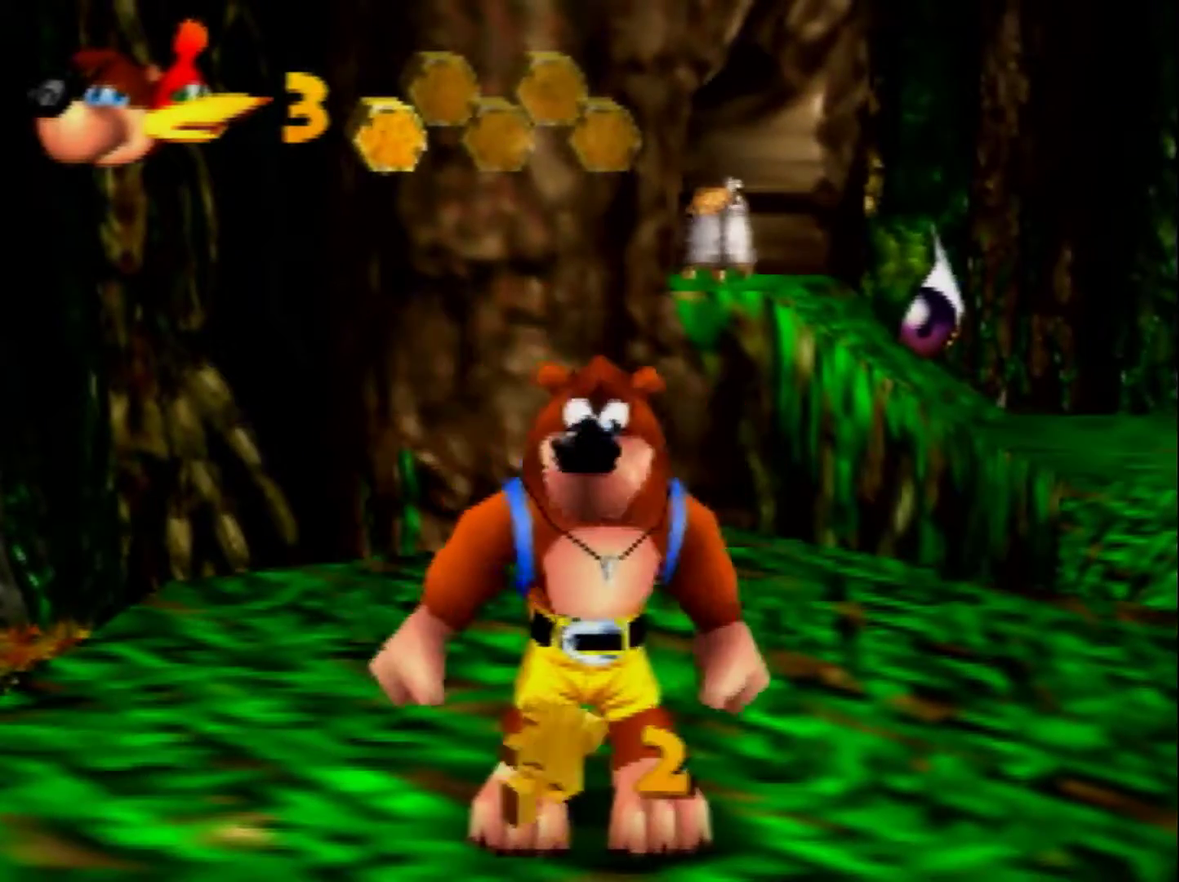
{"buttons": ["C_LEFT"], "left_stick": "center", "events": [[240, "C_LEFT", "up"], [320, "C_LEFT", "down"]]}
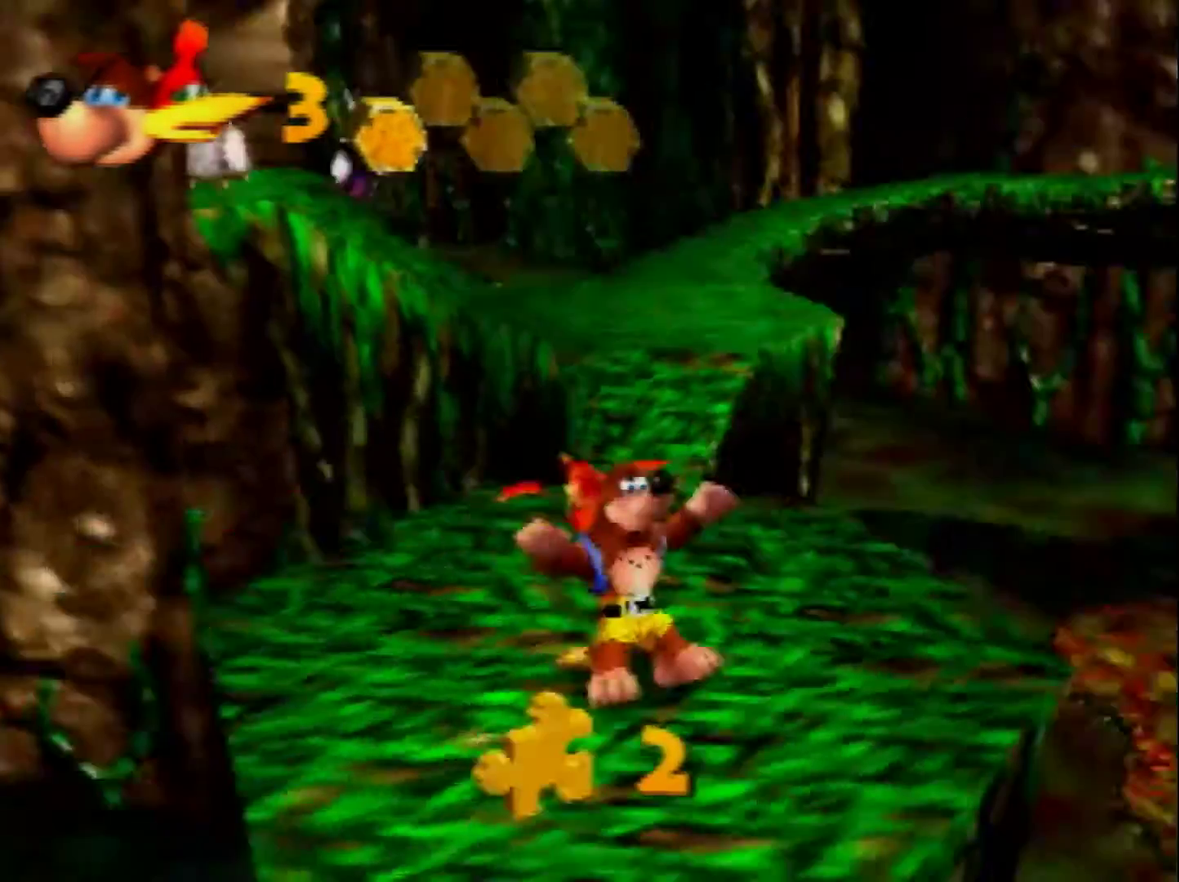
{"buttons": [], "left_stick": "up", "events": [[40, "C_LEFT", "up"], [120, "C_LEFT", "down"], [200, "left_stick", "up"], [240, "C_LEFT", "up"]]}
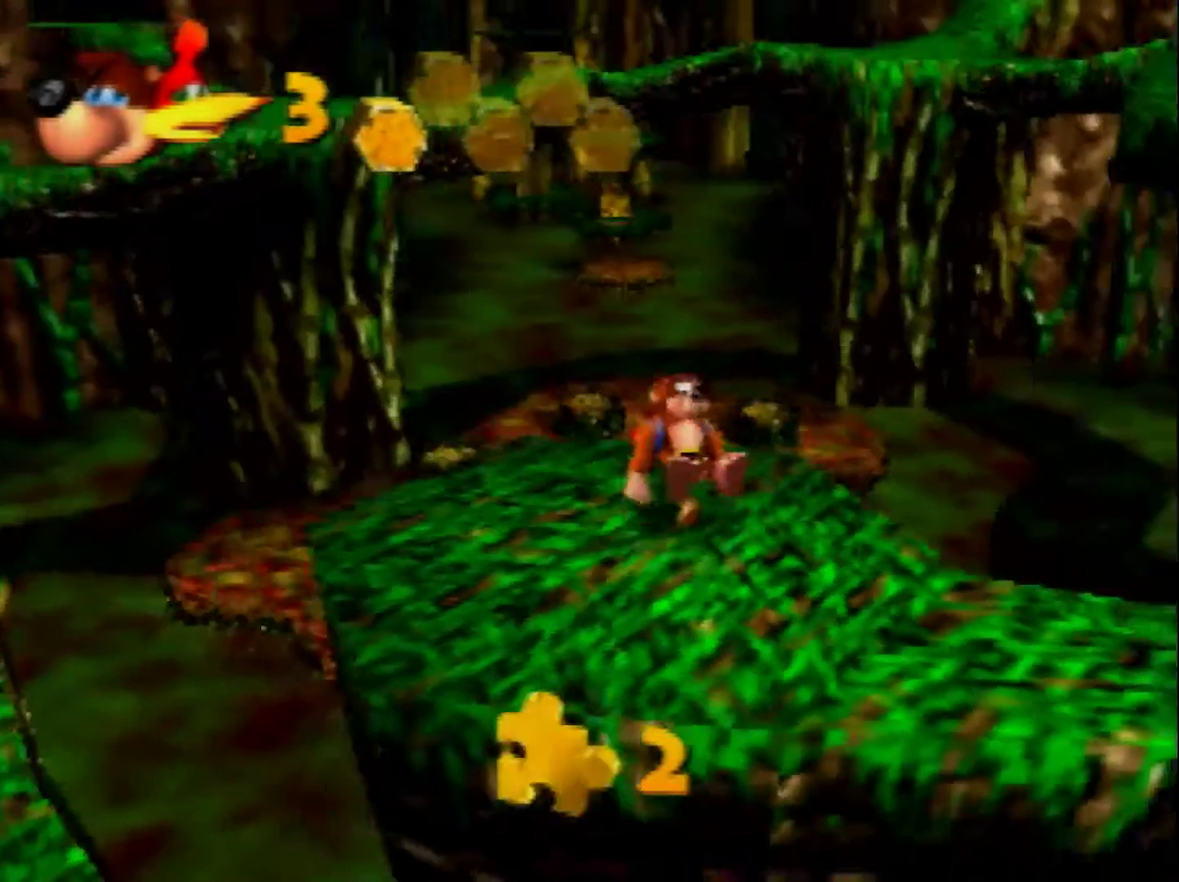
{"buttons": ["A"], "left_stick": "up-left", "events": [[120, "A", "down"], [240, "left_stick", "up-left"]]}
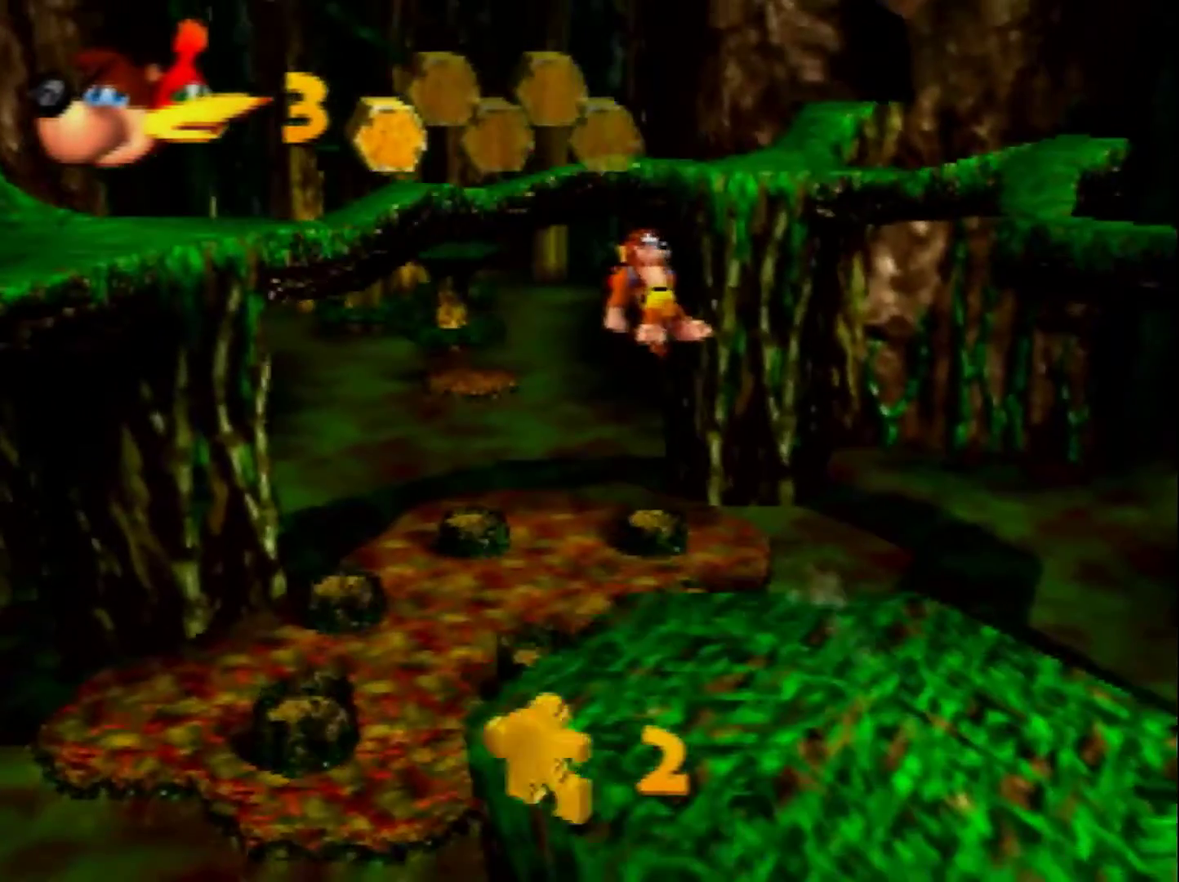
{"buttons": ["A"], "left_stick": "up", "events": [[160, "left_stick", "up"]]}
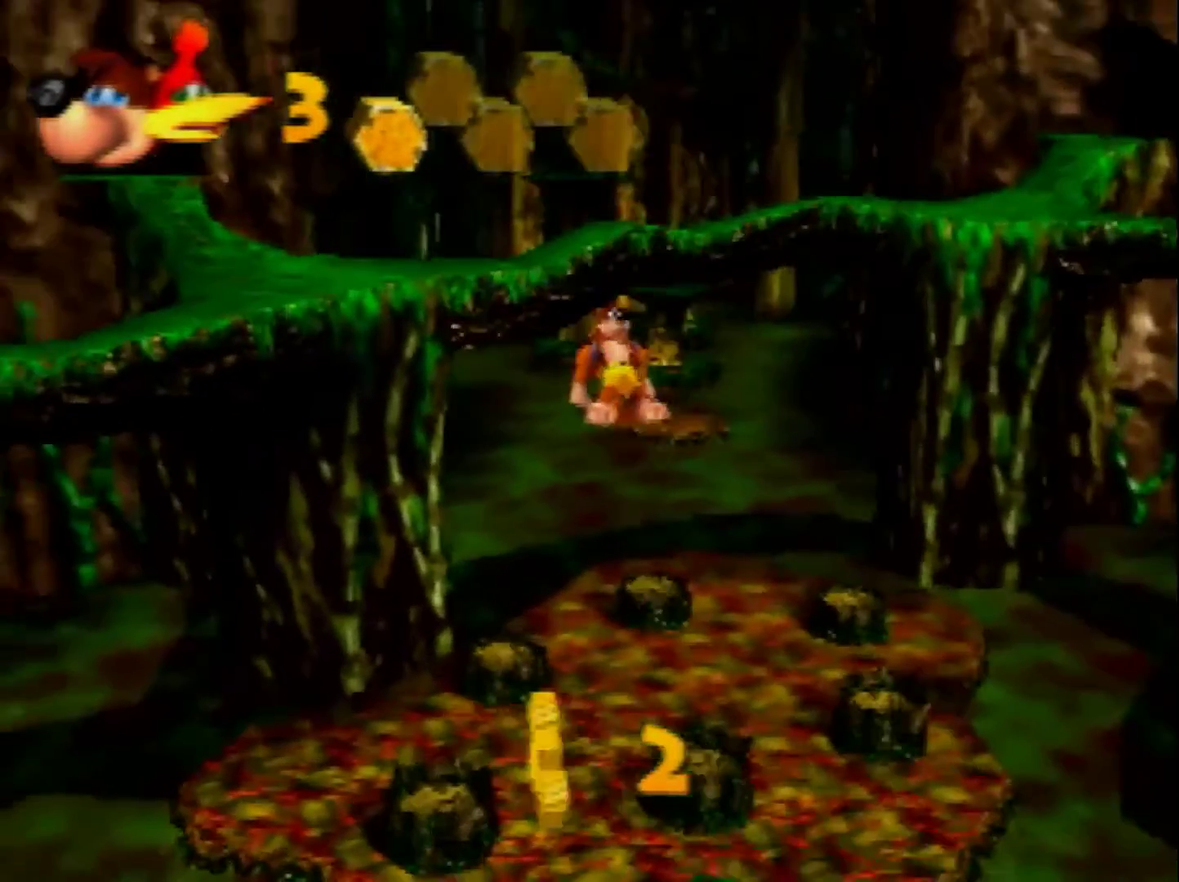
{"buttons": ["A"], "left_stick": "up-right", "events": [[240, "left_stick", "up-right"]]}
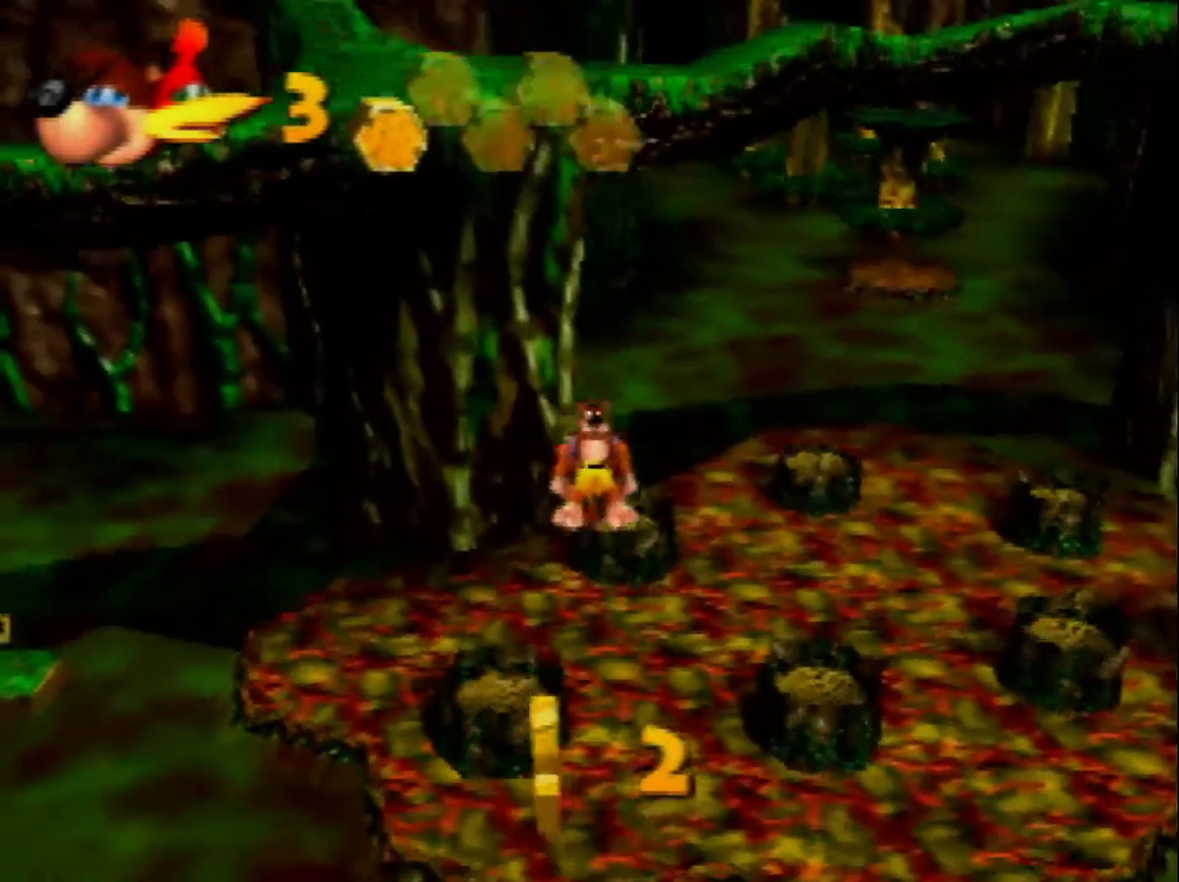
{"buttons": [], "left_stick": "up", "events": [[400, "left_stick", "up"], [440, "A", "up"]]}
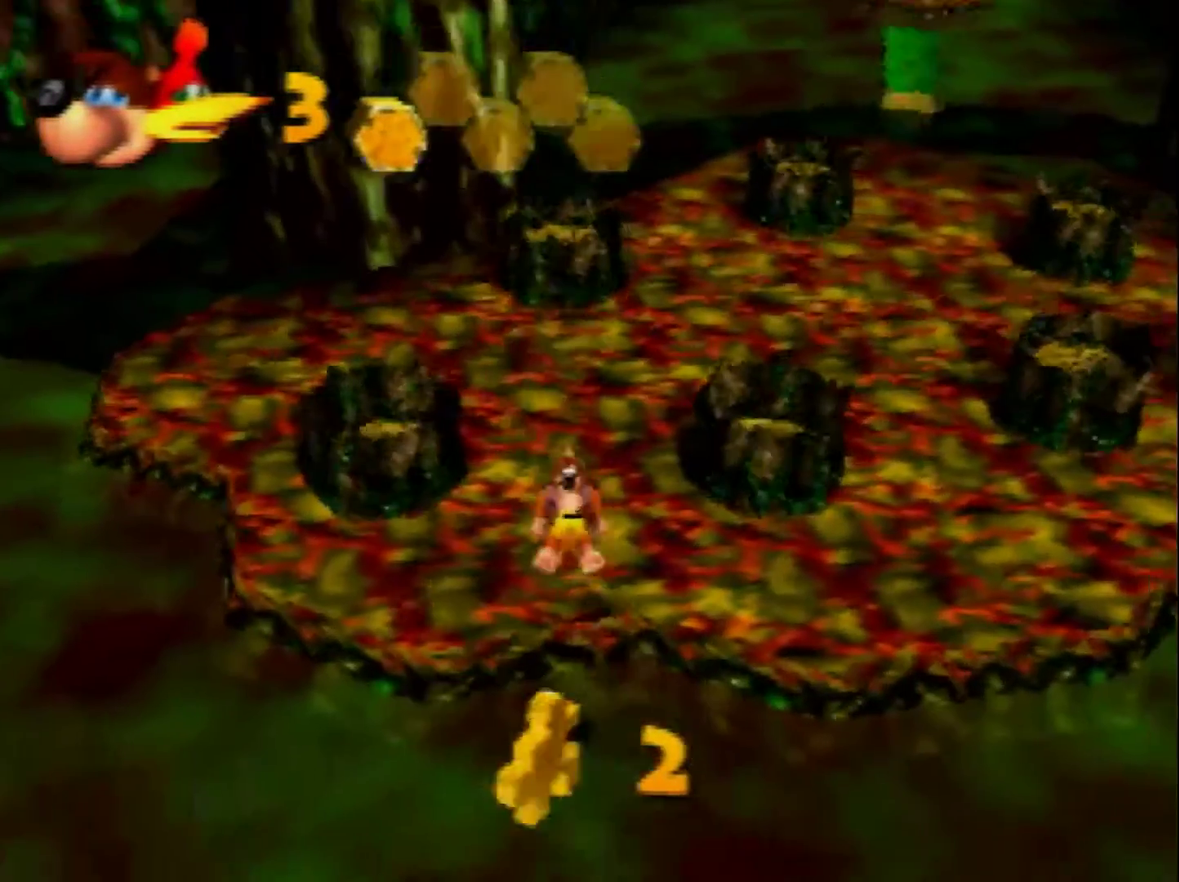
{"buttons": ["B"], "left_stick": "center", "events": [[440, "left_stick", "center"], [520, "B", "down"]]}
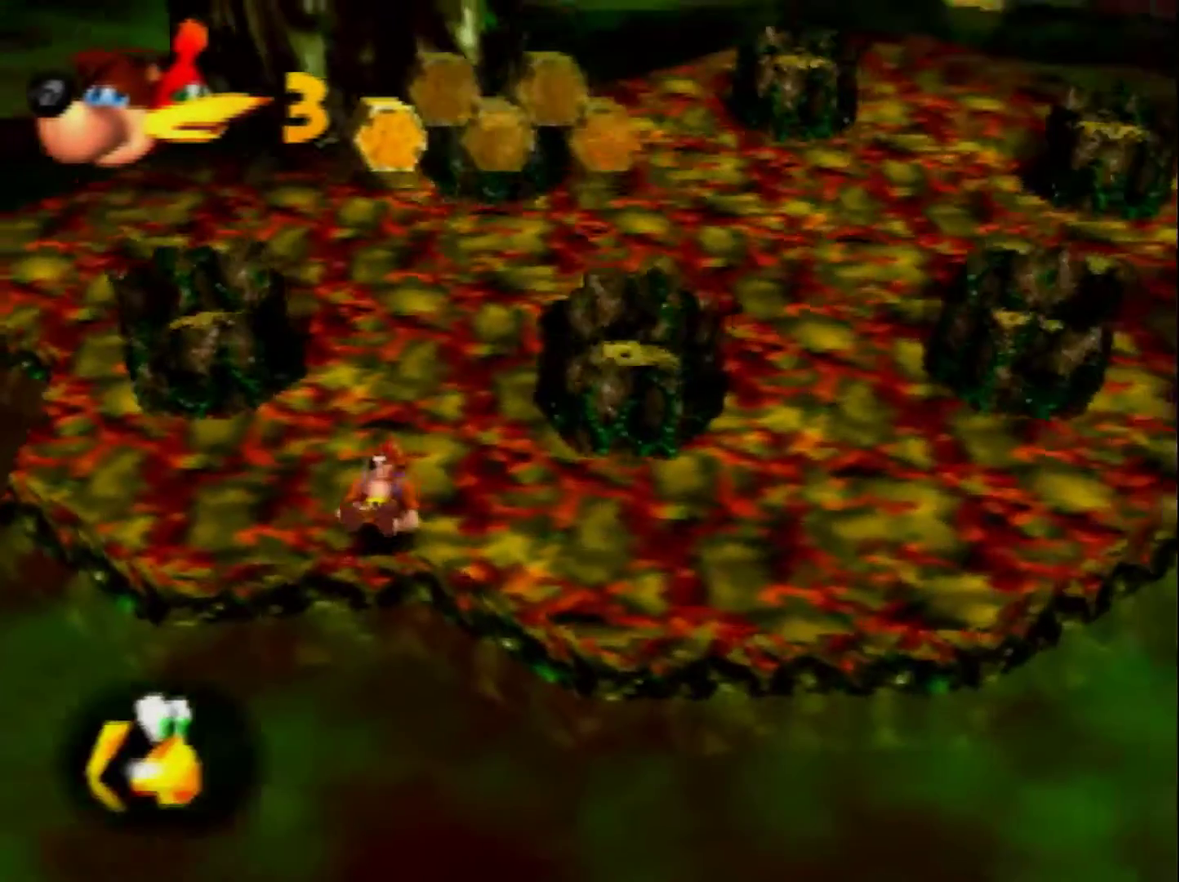
{"buttons": [], "left_stick": "center", "events": [[400, "B", "up"]]}
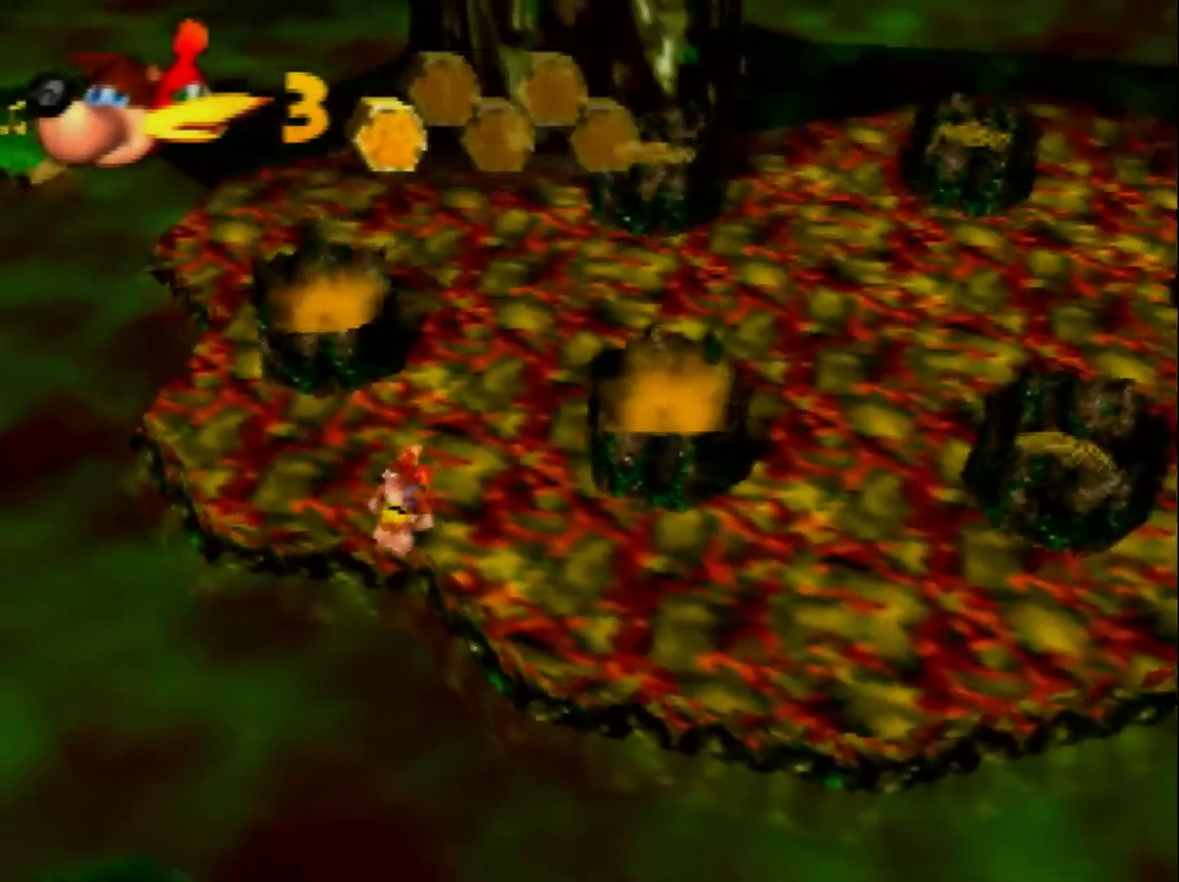
{"buttons": [], "left_stick": "up", "events": [[240, "left_stick", "up"], [400, "left_stick", "up-right"], [520, "left_stick", "up"]]}
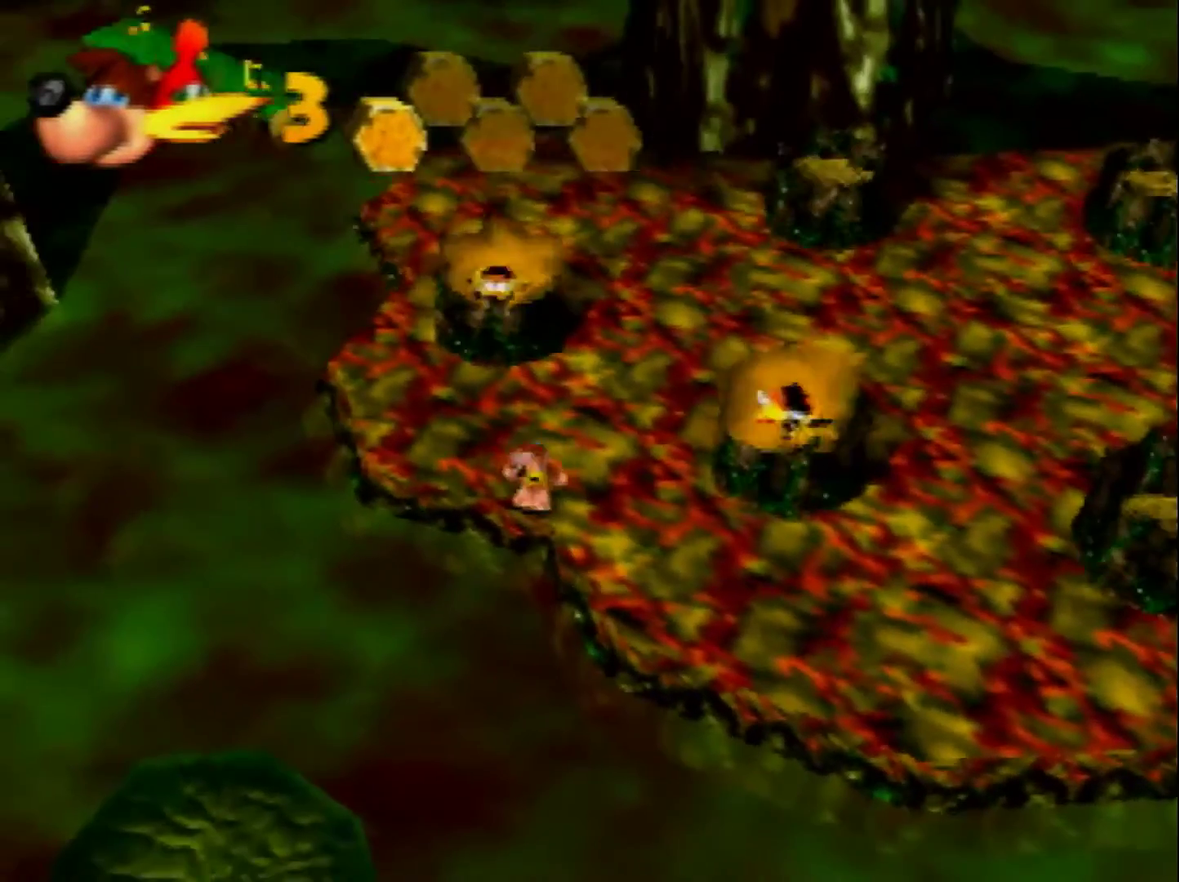
{"buttons": [], "left_stick": "center", "events": [[240, "left_stick", "center"], [320, "C_RIGHT", "down"], [400, "C_RIGHT", "up"]]}
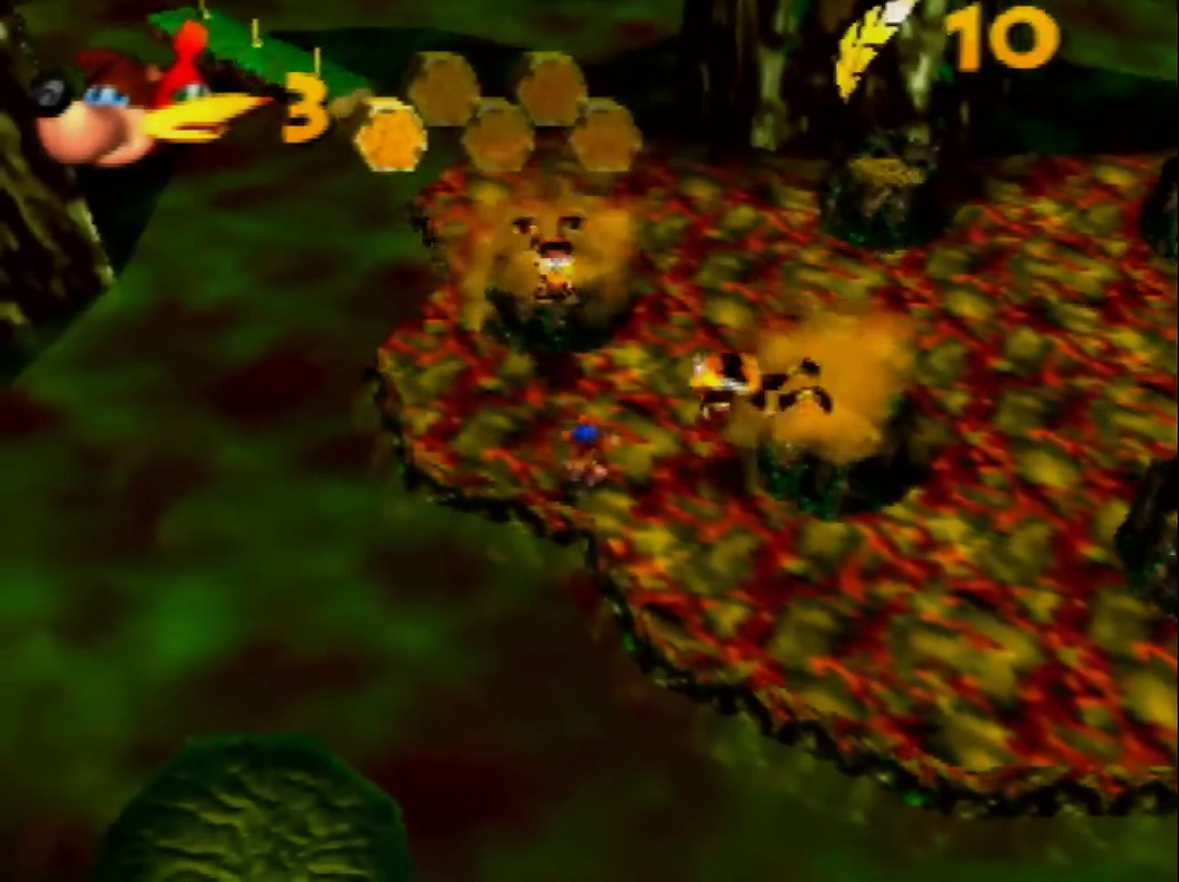
{"buttons": [], "left_stick": "center", "events": [[320, "A", "down"], [440, "A", "up"]]}
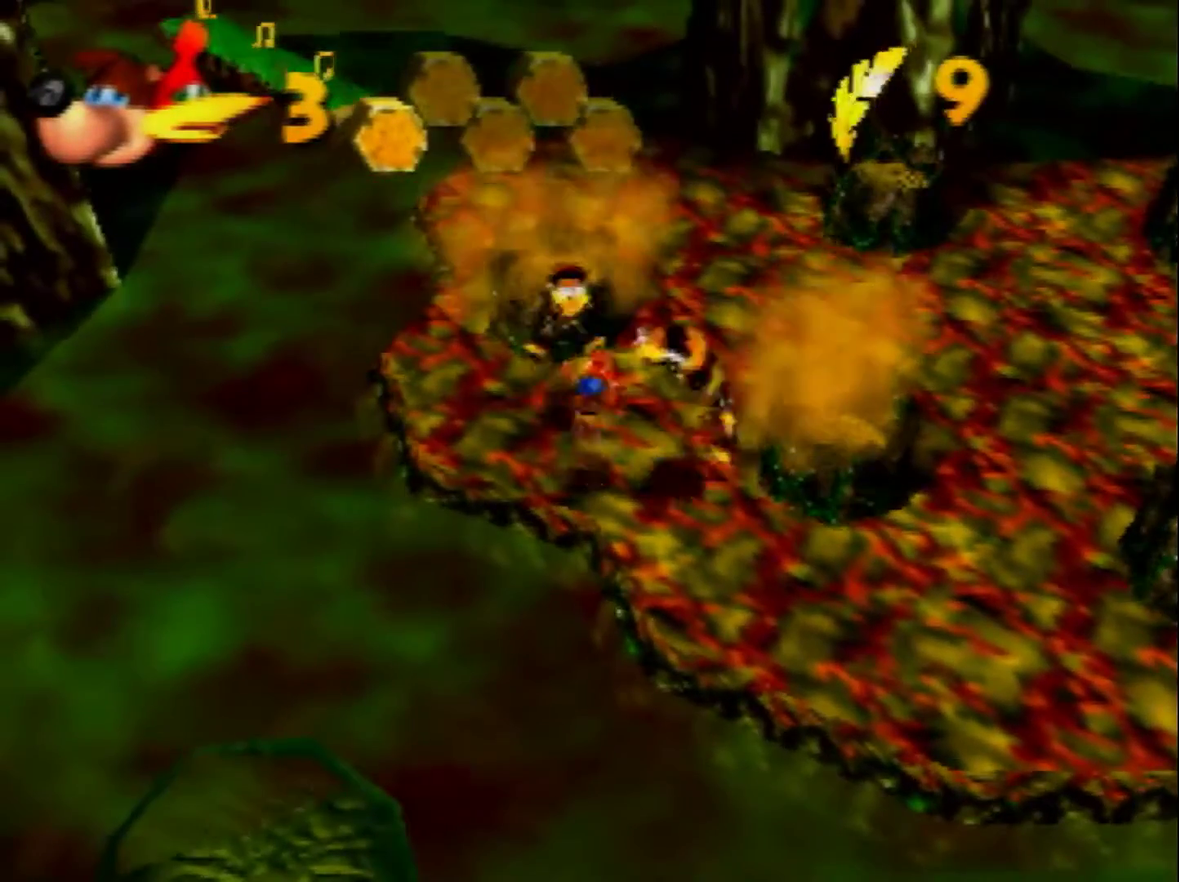
{"buttons": [], "left_stick": "up-right", "events": [[240, "left_stick", "up-right"]]}
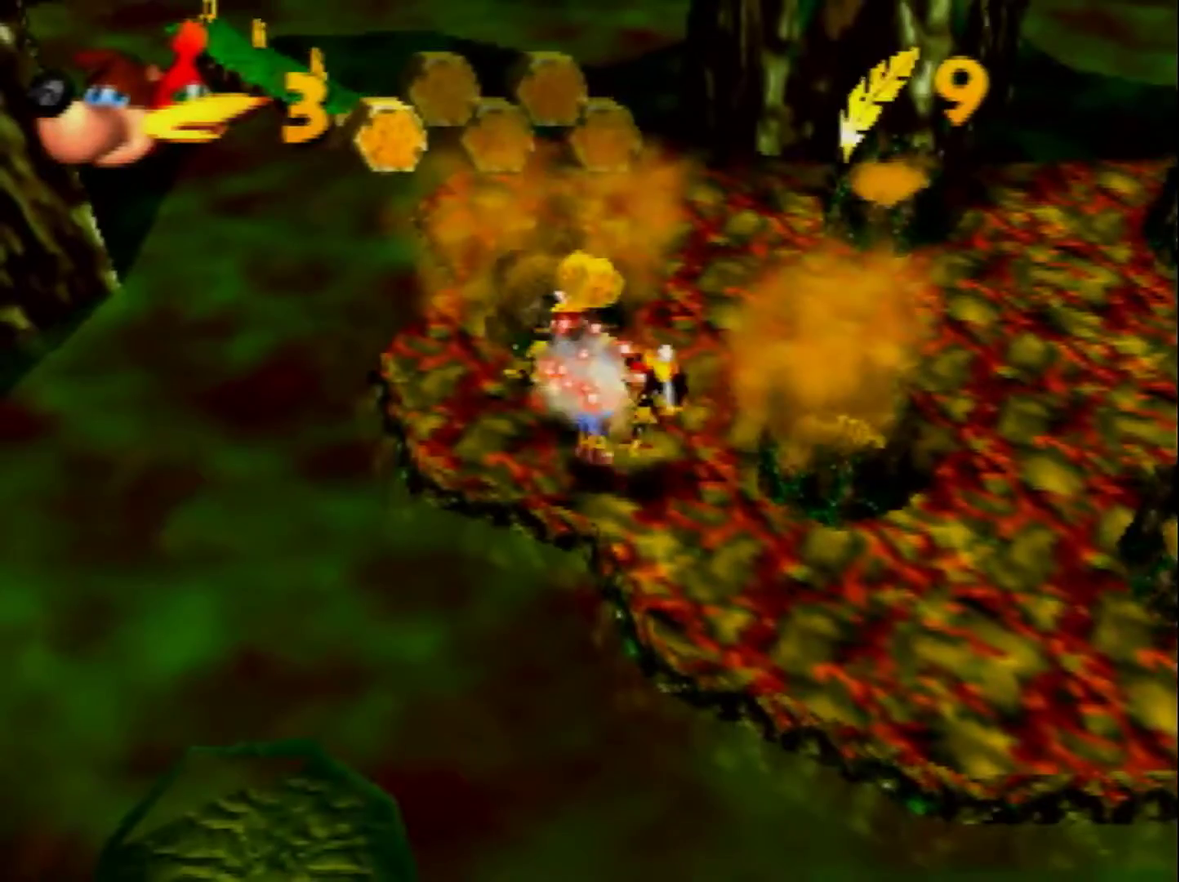
{"buttons": [], "left_stick": "up-right", "events": []}
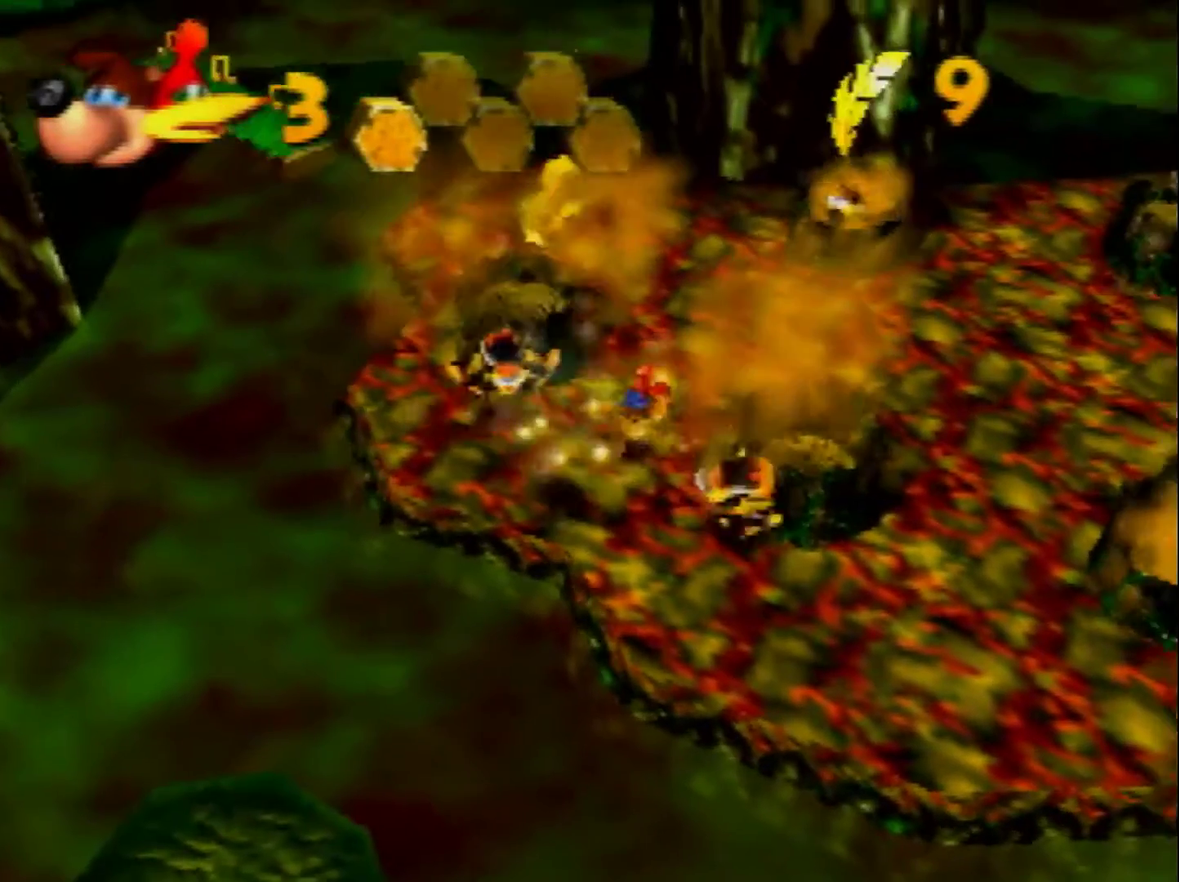
{"buttons": [], "left_stick": "up-right", "events": []}
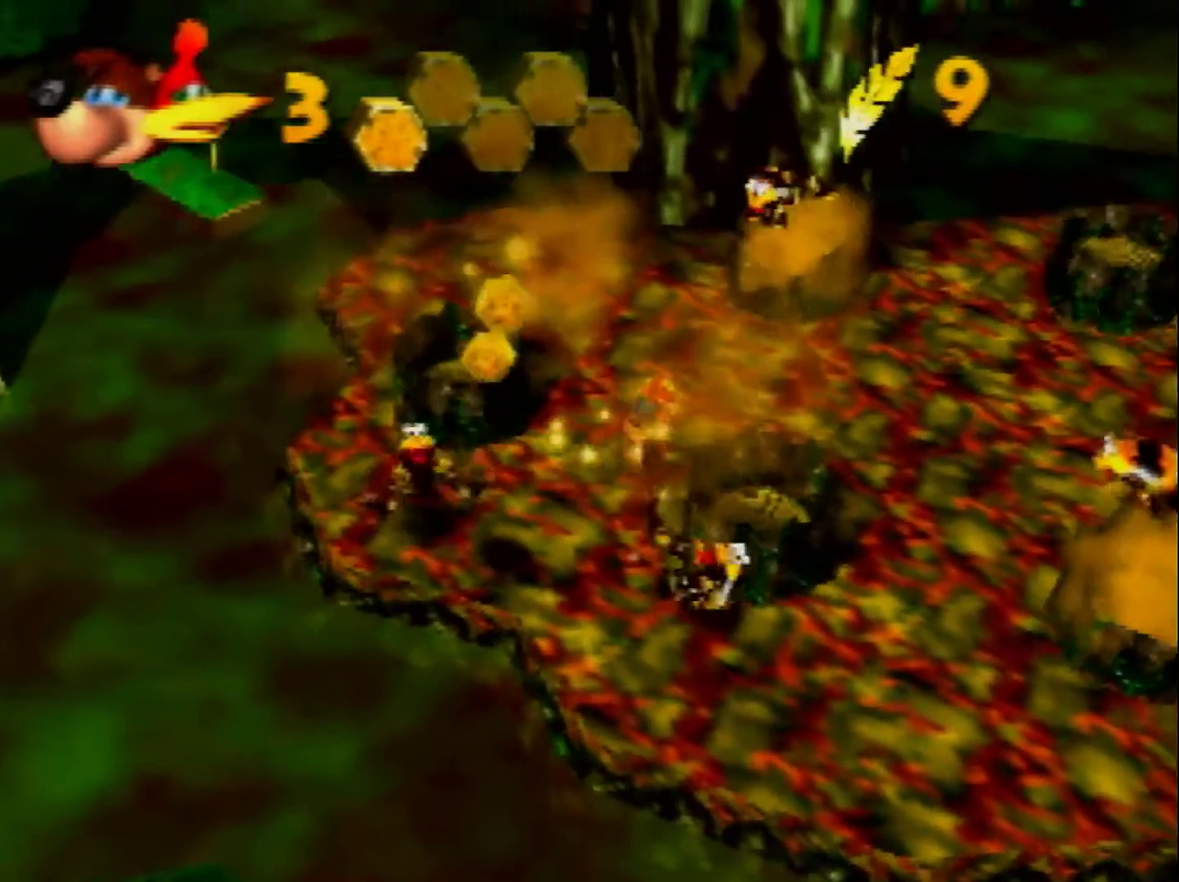
{"buttons": [], "left_stick": "up", "events": [[320, "left_stick", "up"]]}
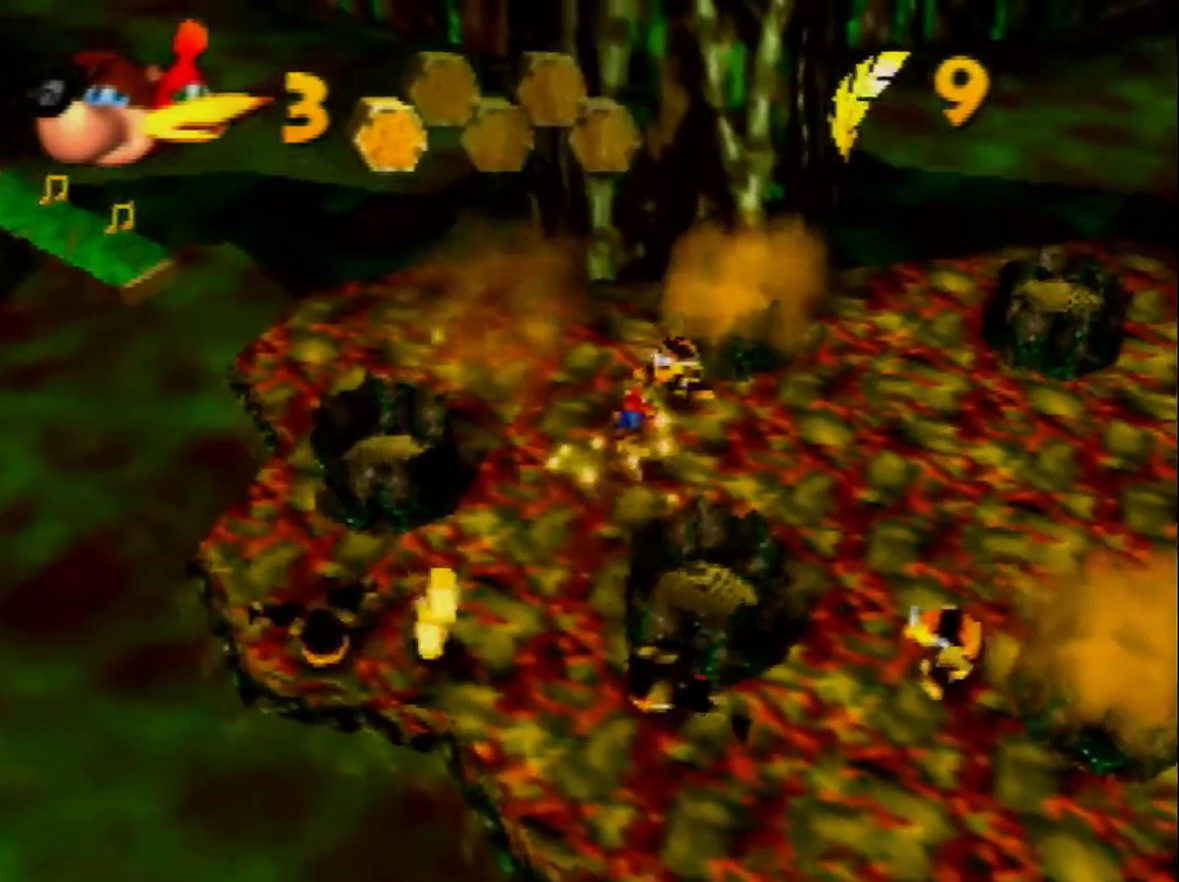
{"buttons": [], "left_stick": "center", "events": [[200, "A", "down"], [200, "left_stick", "center"], [280, "A", "up"]]}
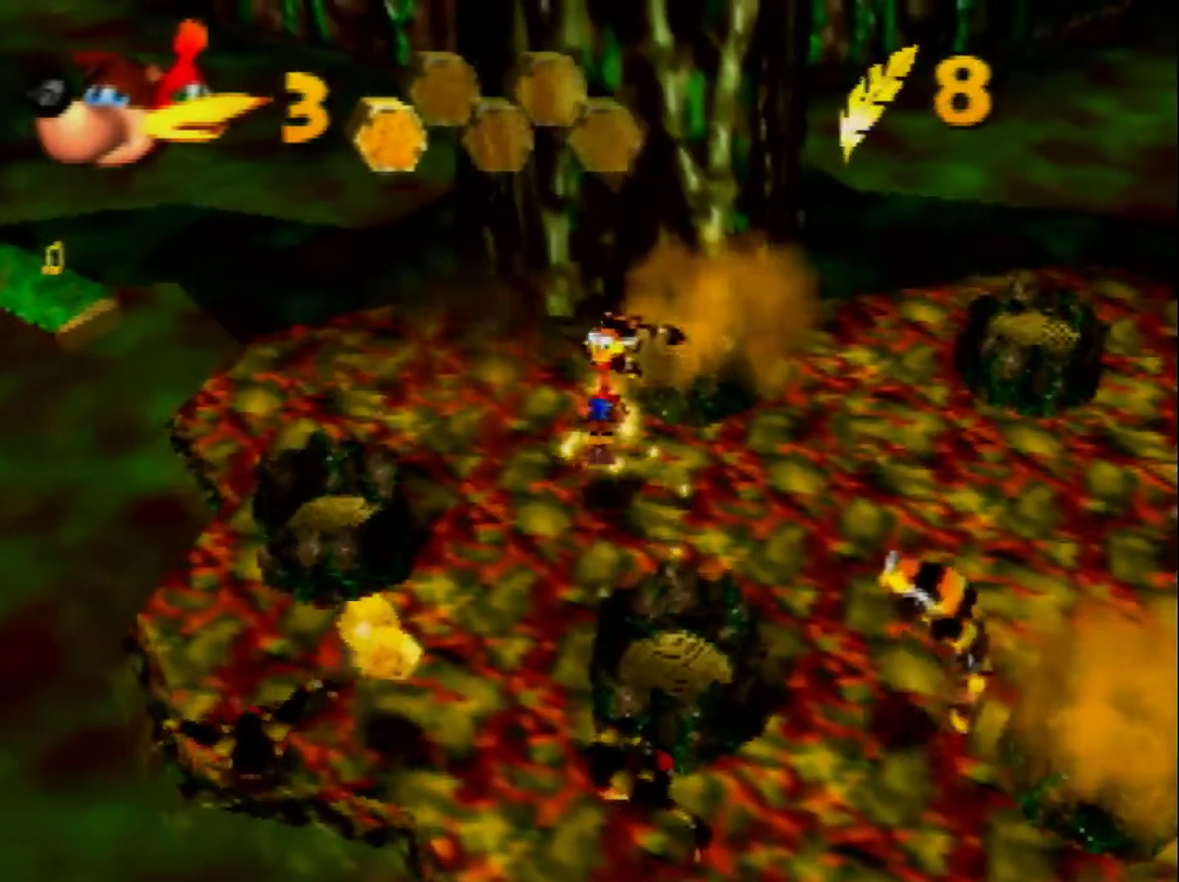
{"buttons": [], "left_stick": "down-right", "events": [[120, "left_stick", "down"], [440, "left_stick", "down-right"]]}
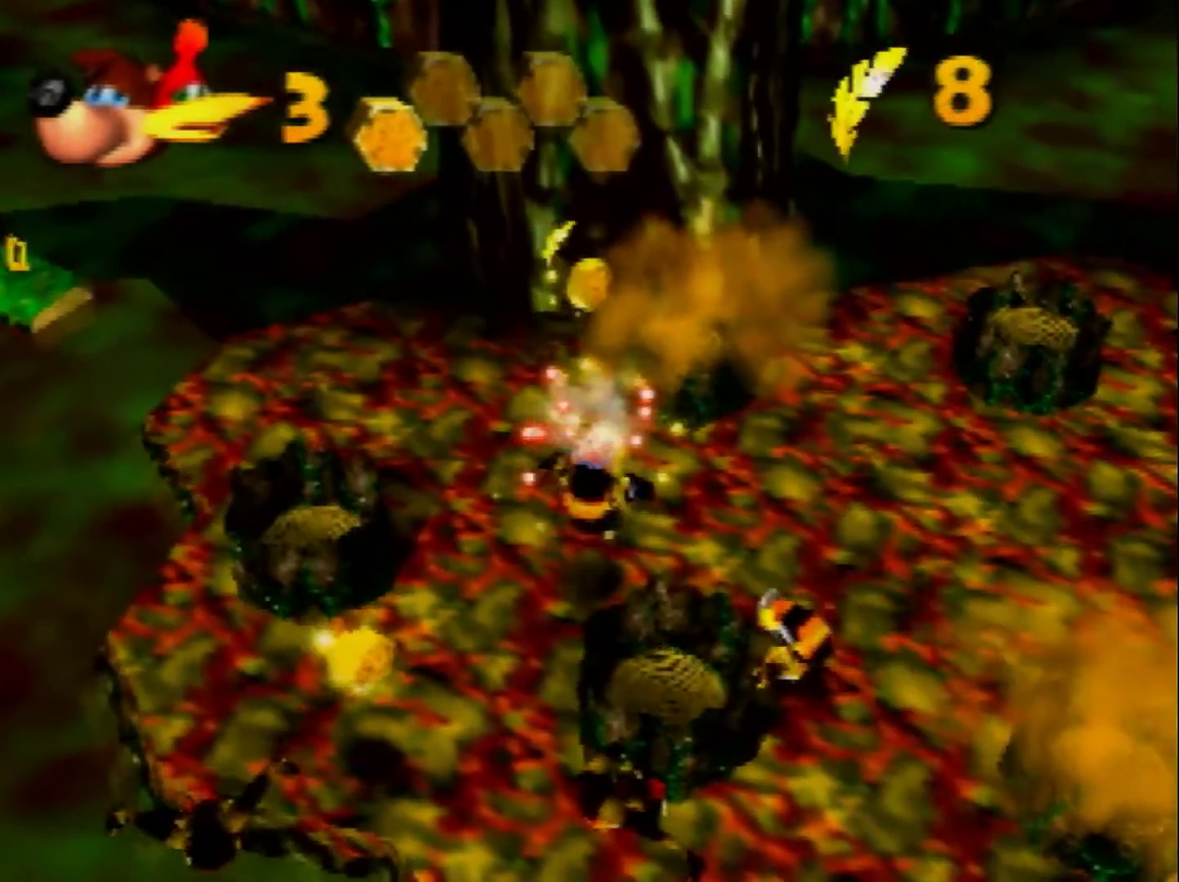
{"buttons": [], "left_stick": "down-right", "events": [[160, "left_stick", "down"], [480, "left_stick", "down-right"]]}
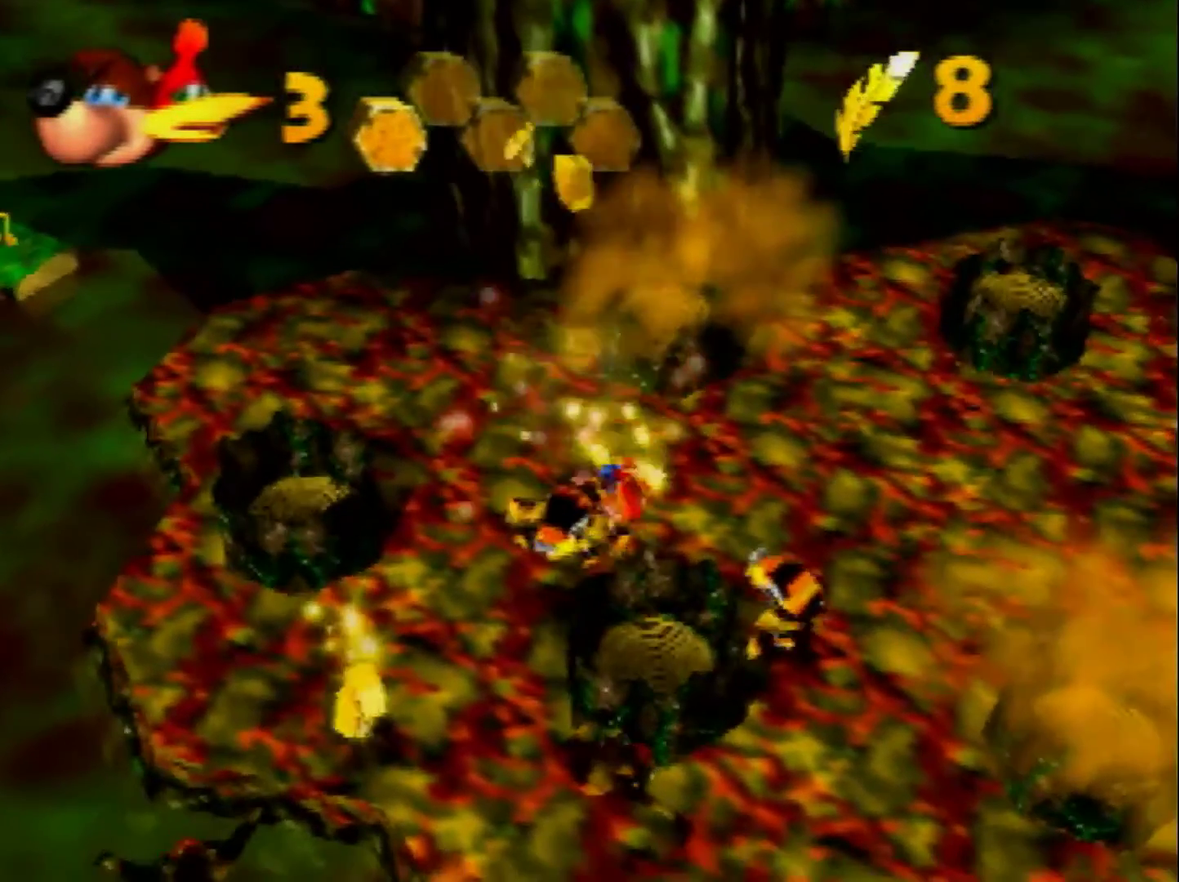
{"buttons": [], "left_stick": "right", "events": [[320, "left_stick", "right"]]}
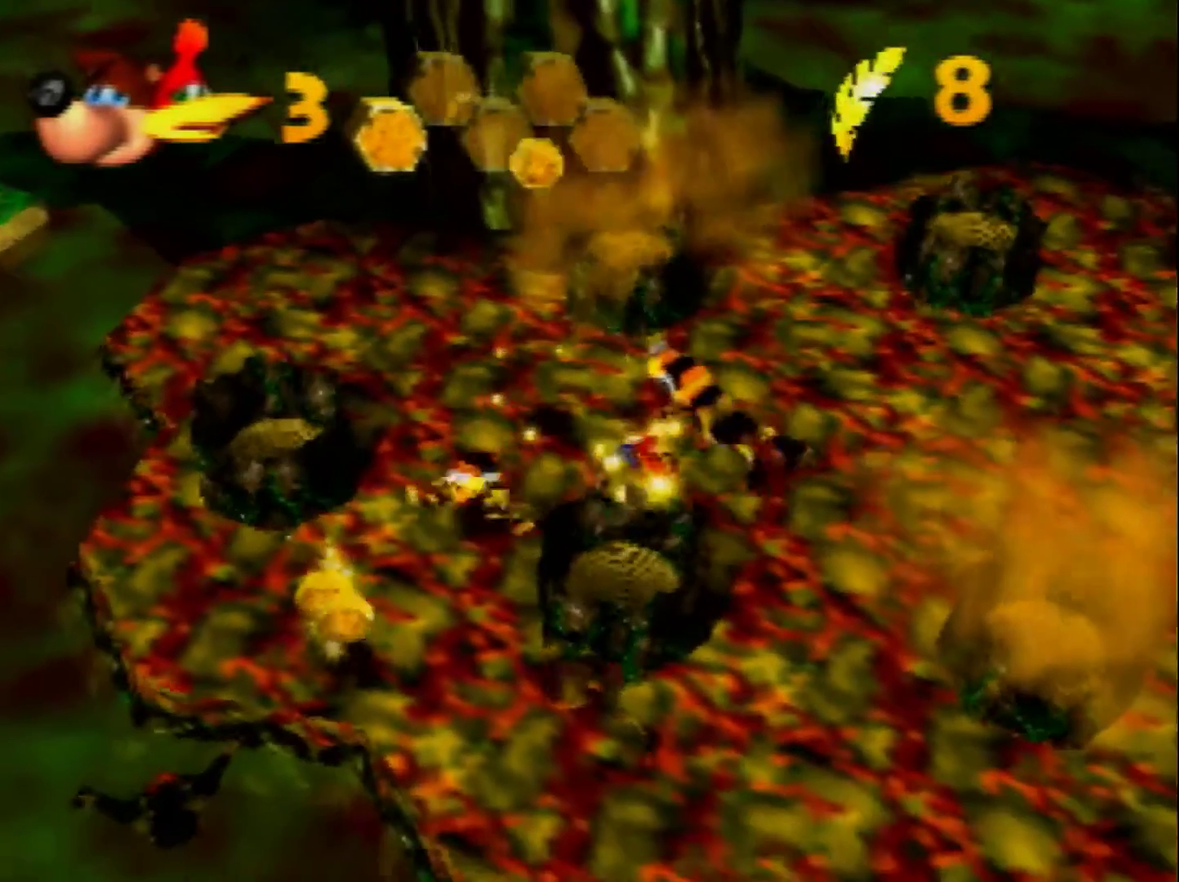
{"buttons": [], "left_stick": "right", "events": [[240, "left_stick", "up-right"], [400, "left_stick", "right"]]}